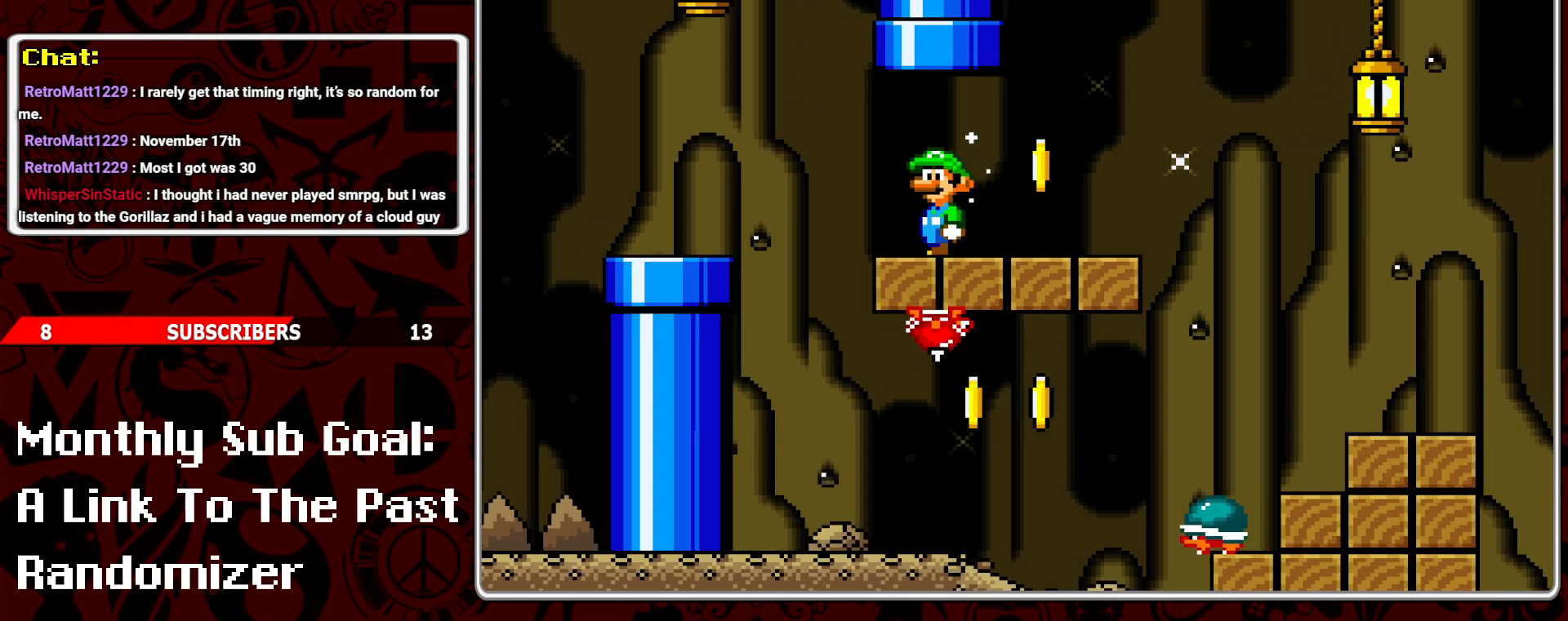
Gameplay with a controller (Nintendo layout); each line is a JSON object with the inputs held at the frame after it. "events" lists button and stick changes between this image and that frame as [ms after this image, input, new state], when the widget could be followed in between. Not read: L3 R3.
{"buttons": ["Y", "DPAD_RIGHT"], "events": [[67, "DPAD_UP", "down"], [117, "B", "down"], [283, "DPAD_UP", "up"], [300, "B", "up"], [333, "DPAD_RIGHT", "down"]]}
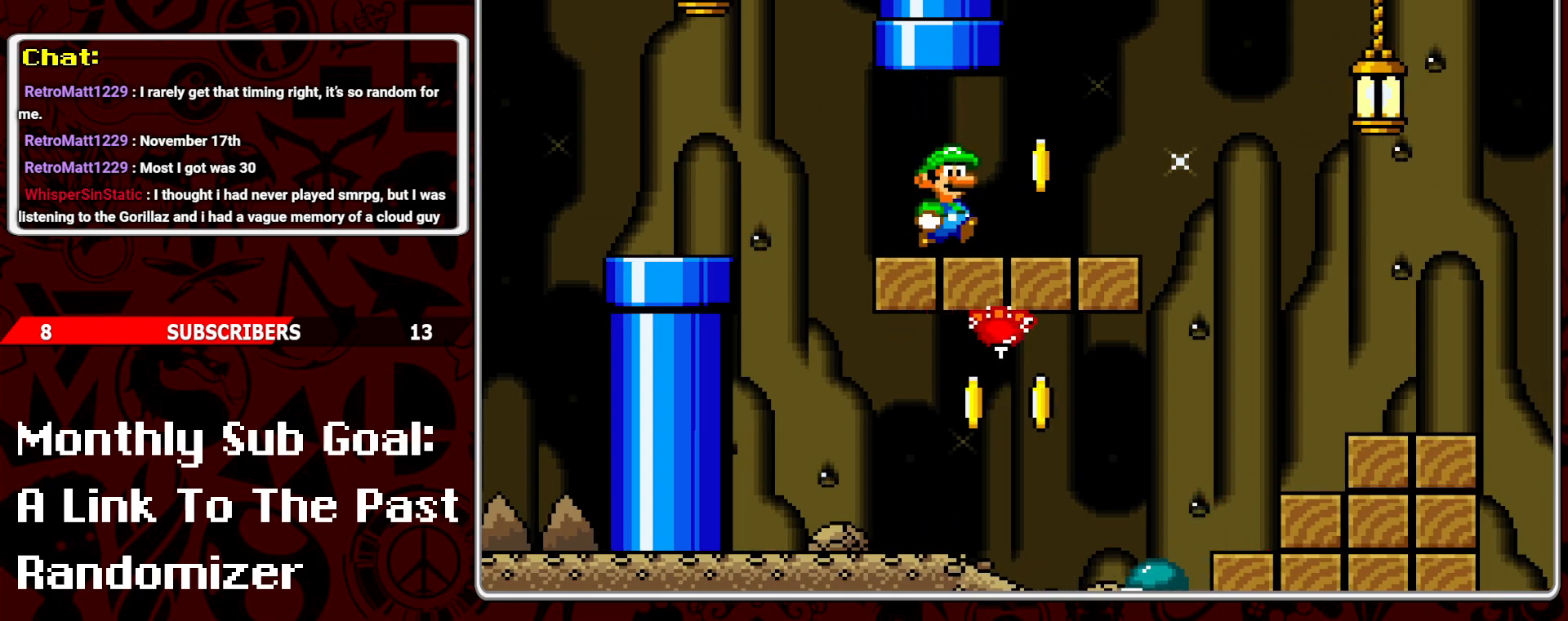
{"buttons": ["Y"], "events": [[183, "DPAD_RIGHT", "up"], [267, "DPAD_LEFT", "down"], [367, "DPAD_LEFT", "up"]]}
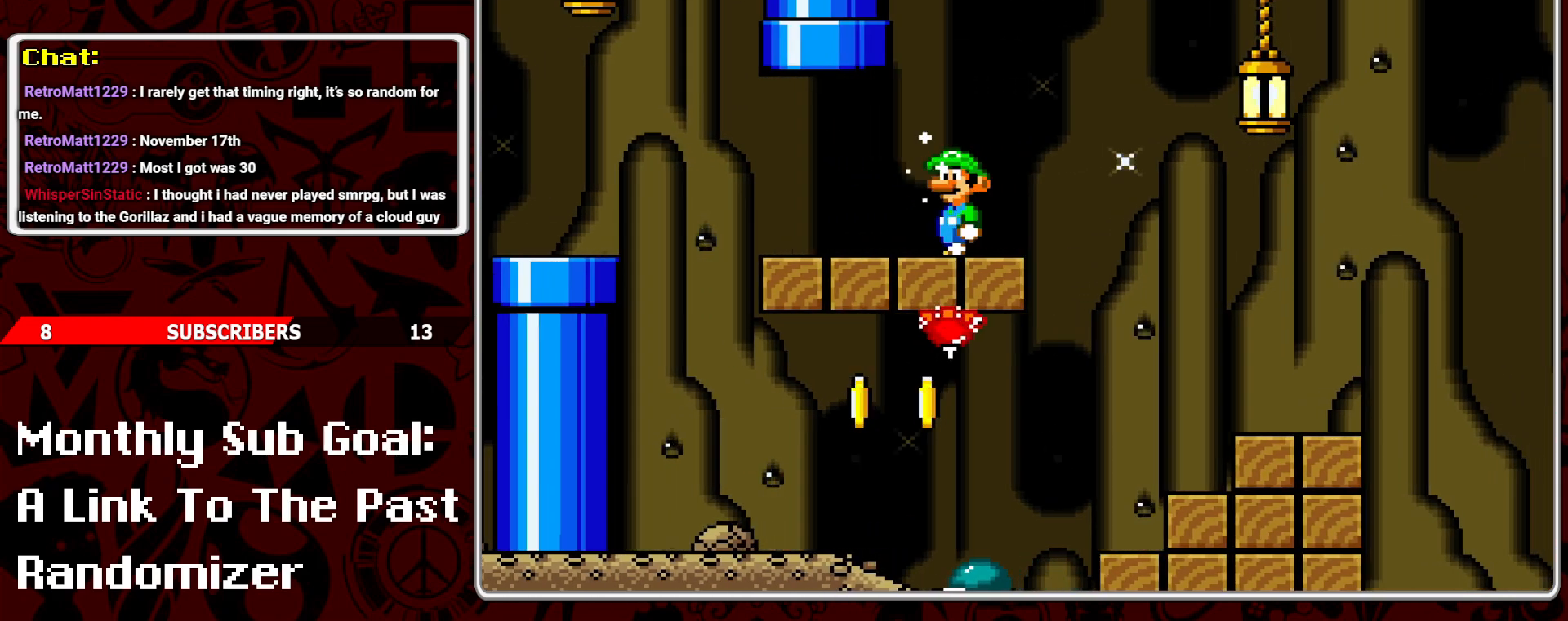
{"buttons": ["B", "Y", "DPAD_UP"], "events": [[67, "DPAD_UP", "down"], [100, "B", "down"]]}
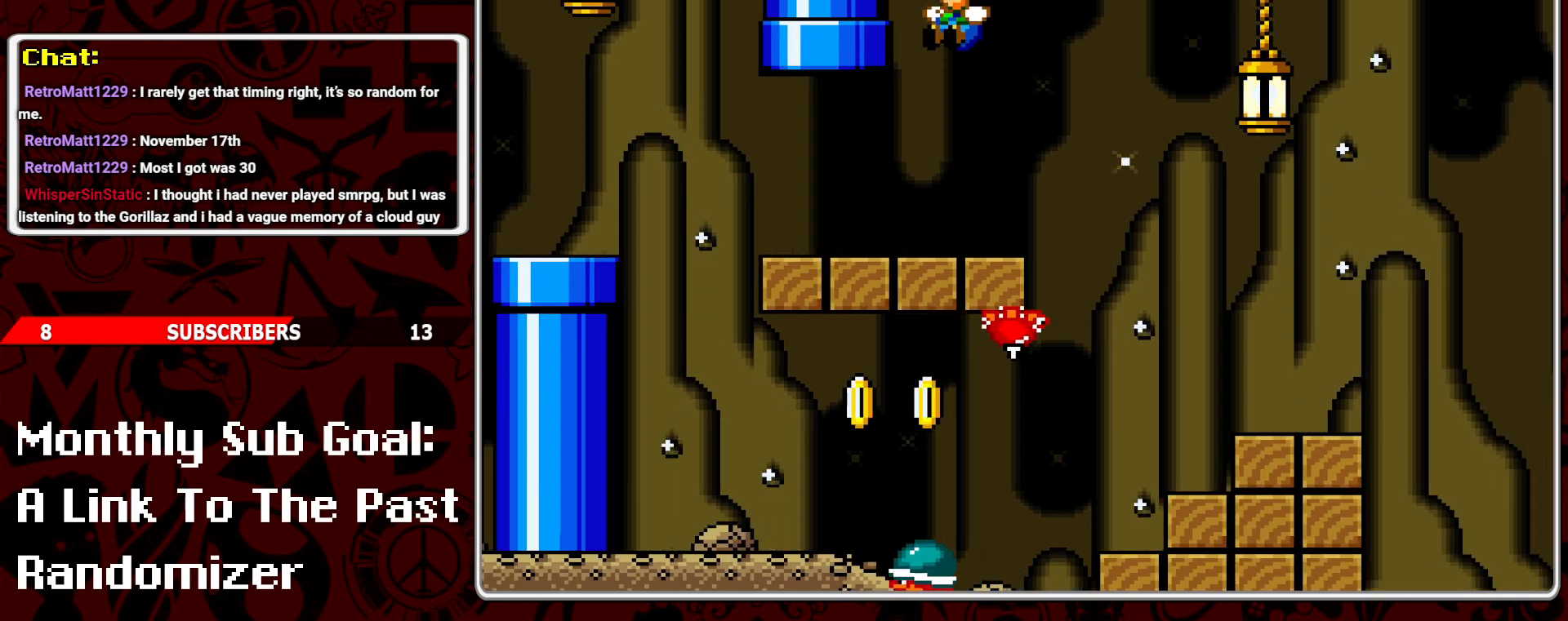
{"buttons": ["A", "Y", "DPAD_RIGHT"], "events": [[100, "B", "up"], [133, "DPAD_UP", "up"], [250, "DPAD_RIGHT", "down"], [383, "A", "down"]]}
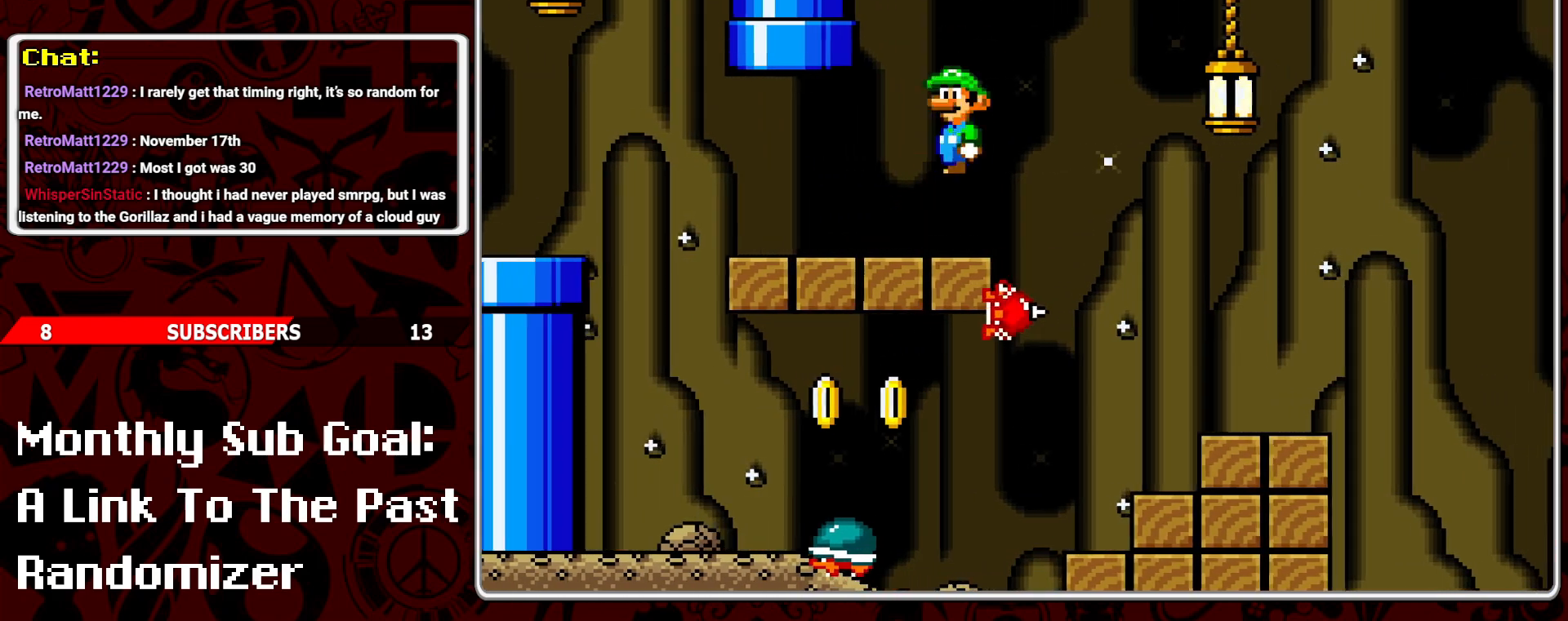
{"buttons": ["Y"], "events": [[17, "A", "up"], [300, "DPAD_RIGHT", "up"], [400, "DPAD_LEFT", "down"], [500, "DPAD_LEFT", "up"]]}
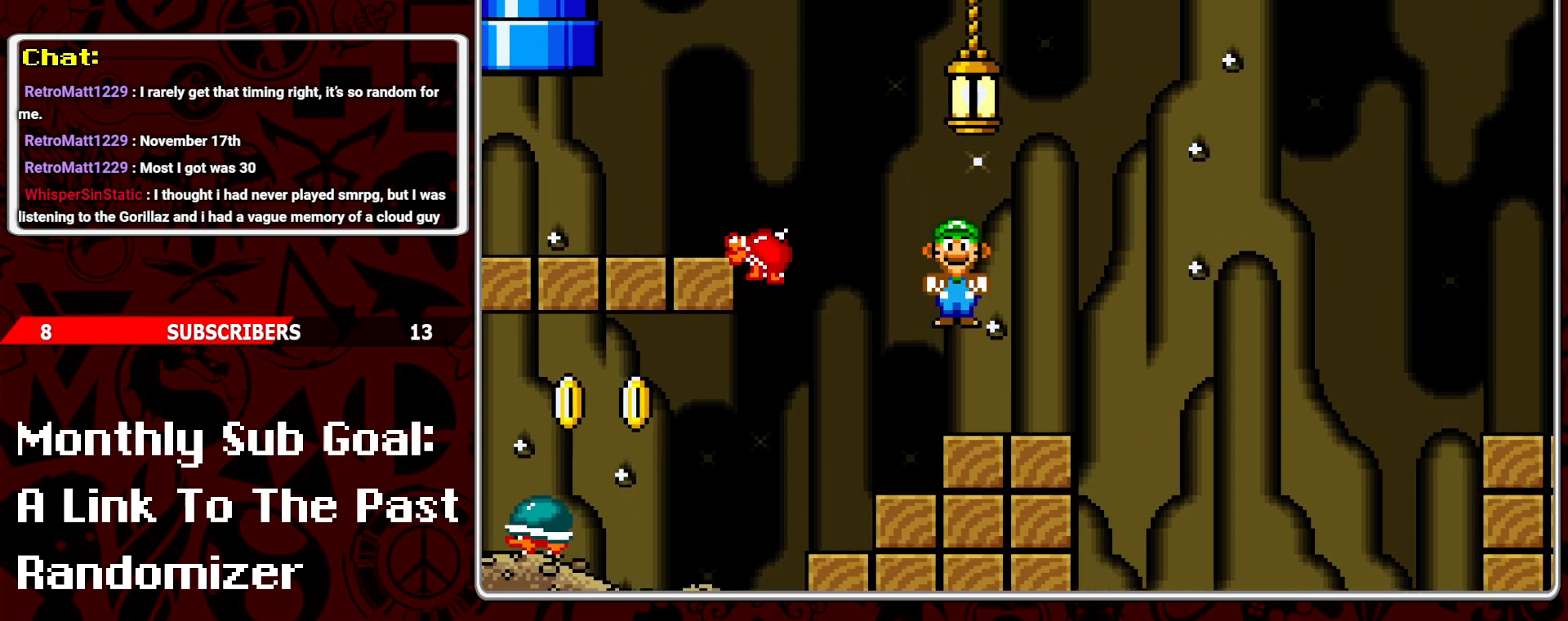
{"buttons": ["Y", "DPAD_RIGHT"], "events": [[367, "DPAD_RIGHT", "down"]]}
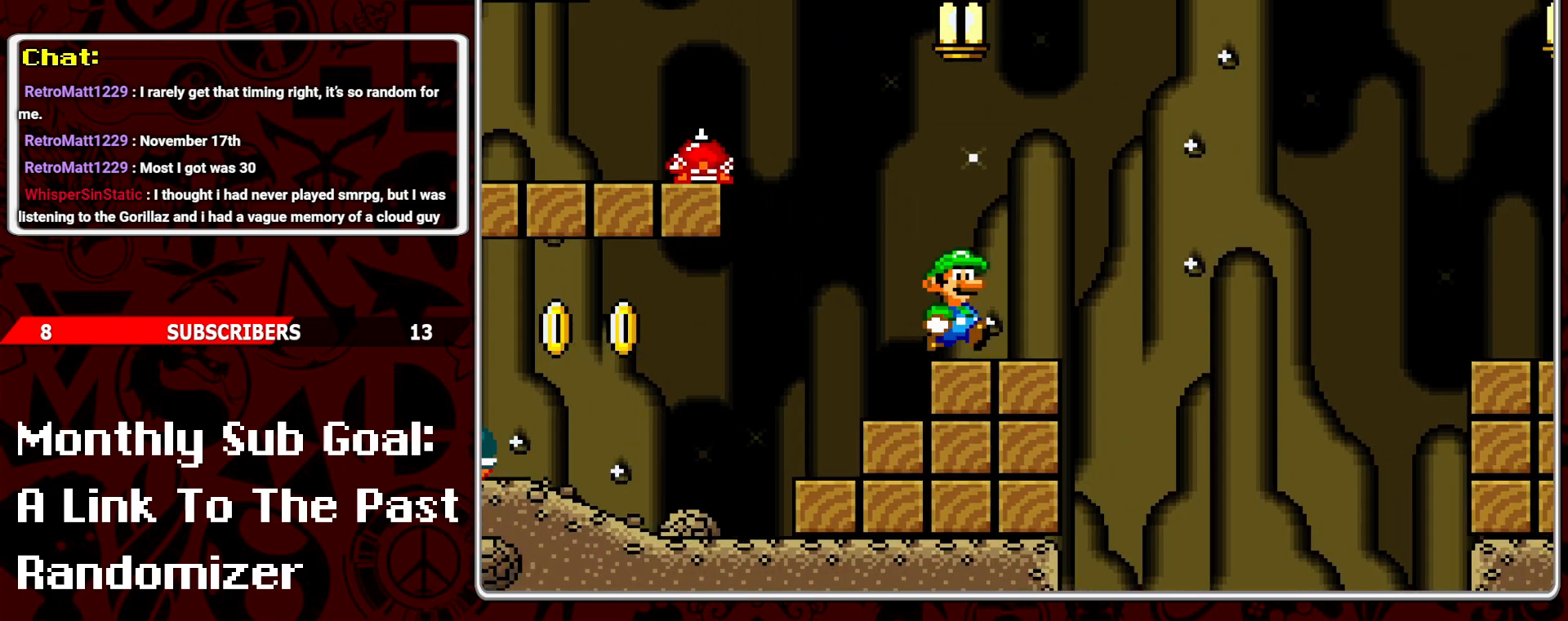
{"buttons": ["B", "Y", "DPAD_RIGHT"], "events": [[150, "B", "down"]]}
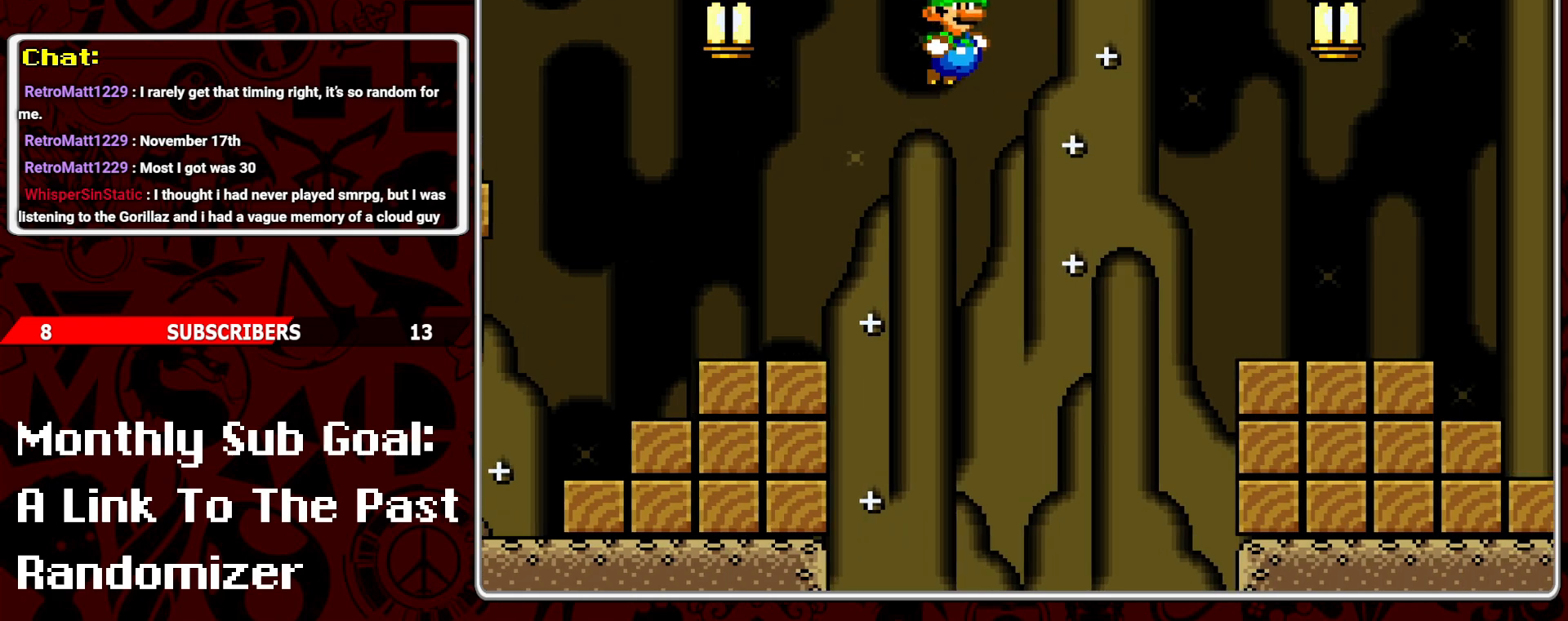
{"buttons": ["Y", "DPAD_RIGHT"], "events": [[350, "B", "up"]]}
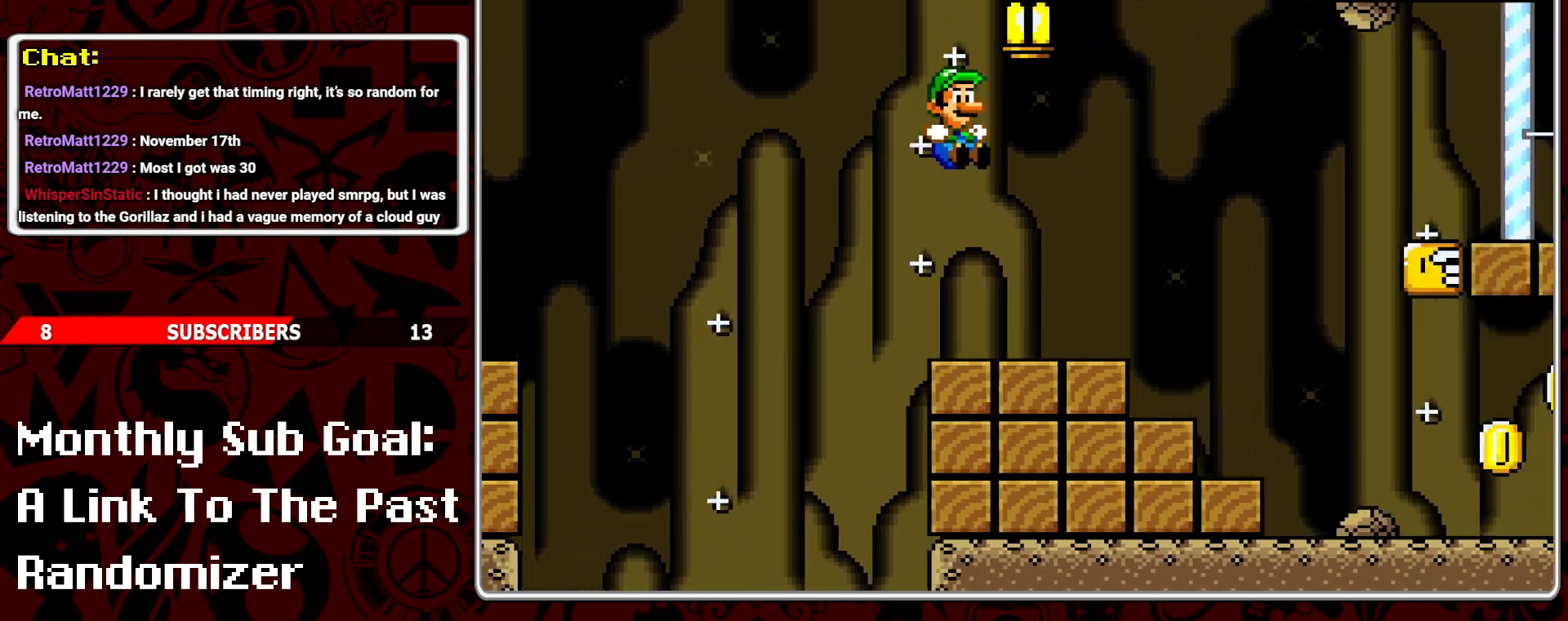
{"buttons": ["Y", "DPAD_RIGHT"], "events": []}
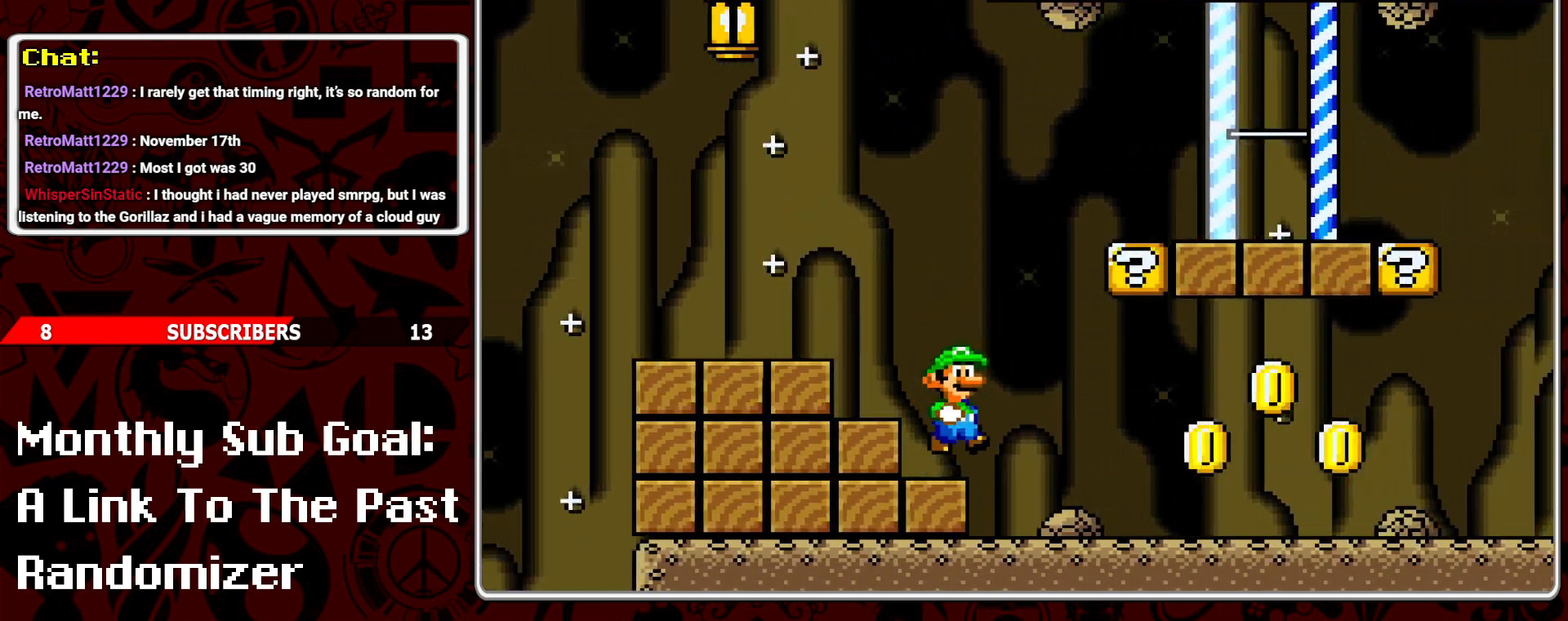
{"buttons": ["Y", "DPAD_RIGHT"], "events": [[117, "DPAD_RIGHT", "up"], [200, "DPAD_LEFT", "down"], [317, "B", "down"], [317, "DPAD_LEFT", "up"], [433, "DPAD_RIGHT", "down"], [483, "B", "up"]]}
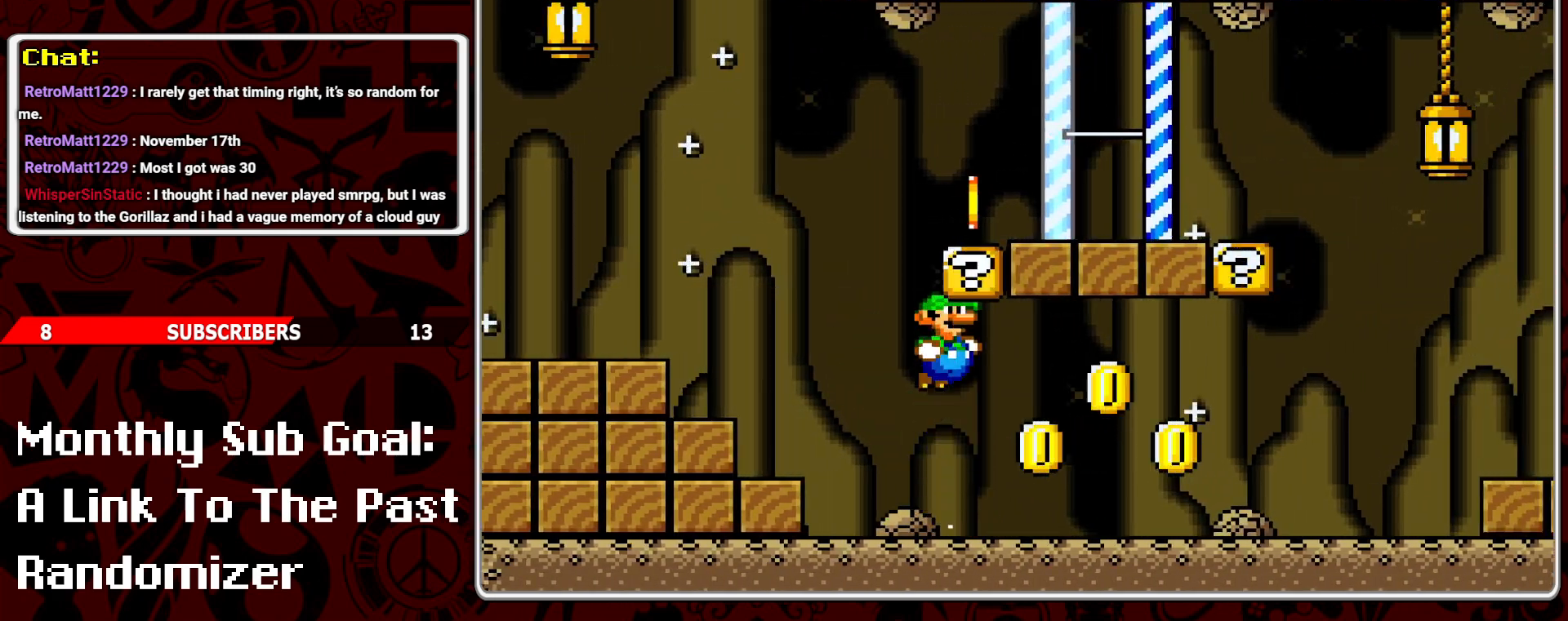
{"buttons": ["B", "Y"], "events": [[467, "B", "down"], [500, "DPAD_RIGHT", "up"]]}
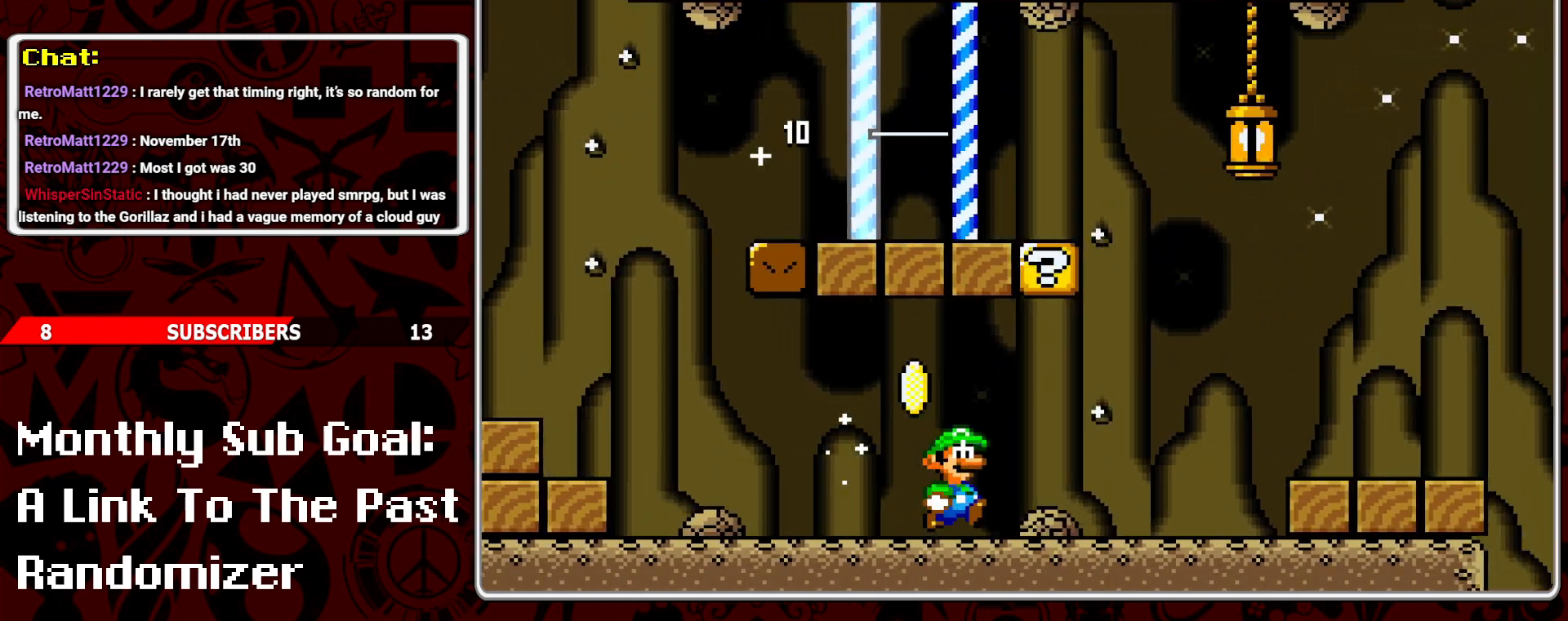
{"buttons": ["B", "Y", "DPAD_LEFT"], "events": [[67, "DPAD_LEFT", "down"], [117, "B", "up"], [433, "B", "down"]]}
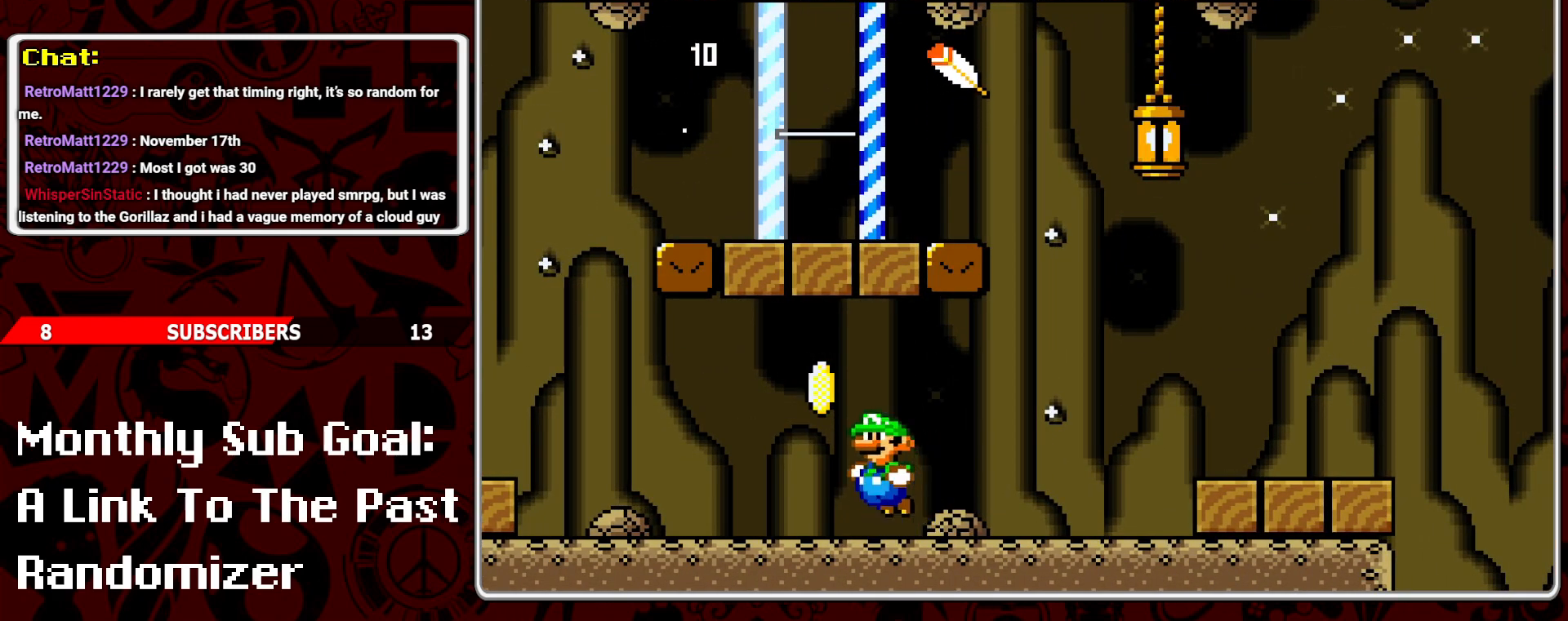
{"buttons": ["Y", "DPAD_RIGHT"], "events": [[67, "B", "up"], [333, "DPAD_LEFT", "up"], [417, "DPAD_RIGHT", "down"]]}
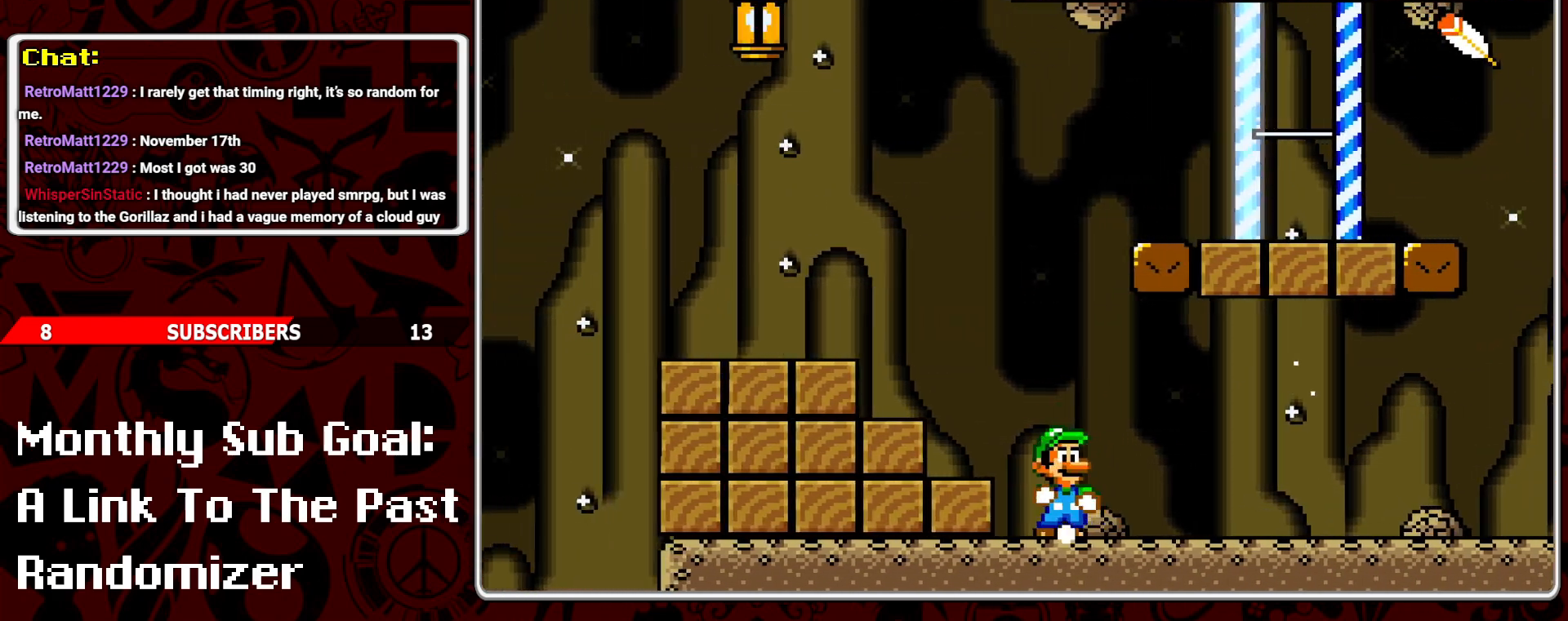
{"buttons": ["Y"], "events": [[433, "DPAD_RIGHT", "up"]]}
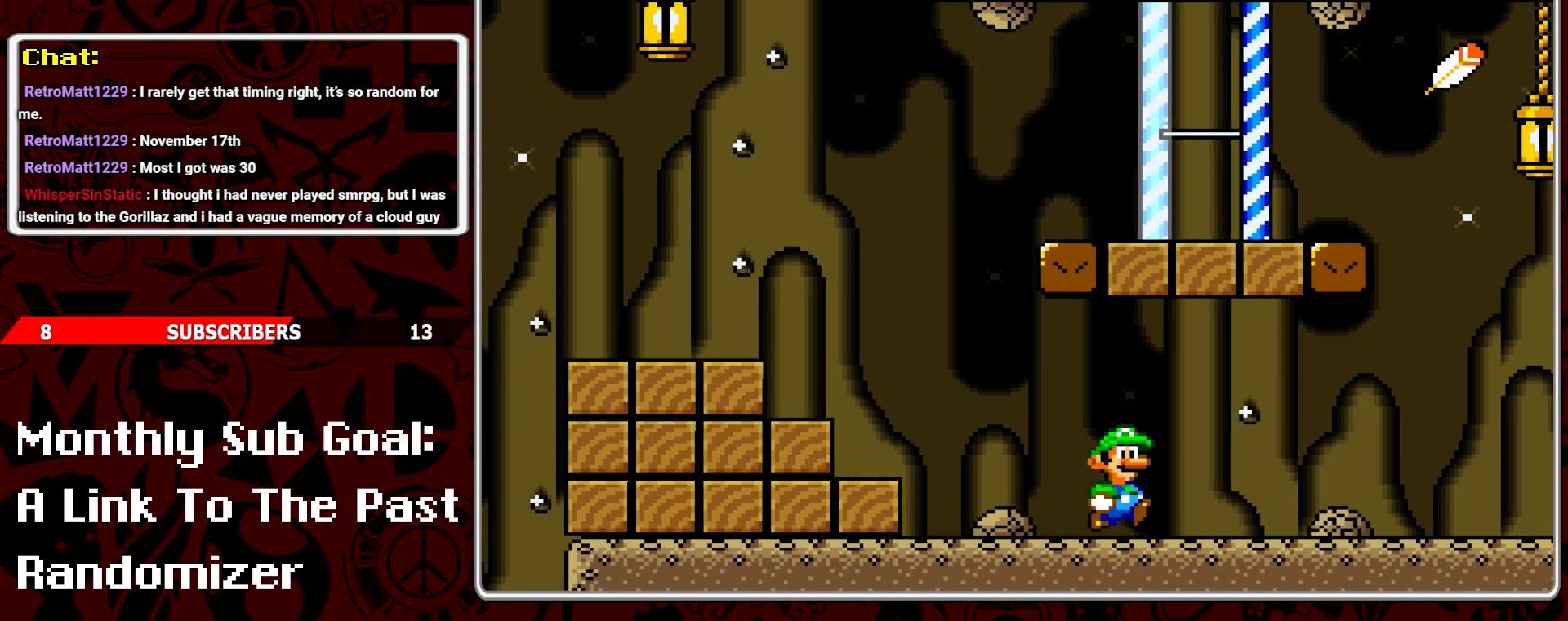
{"buttons": ["Y", "DPAD_RIGHT"], "events": [[17, "SELECT", "down"], [133, "SELECT", "up"], [300, "DPAD_RIGHT", "down"]]}
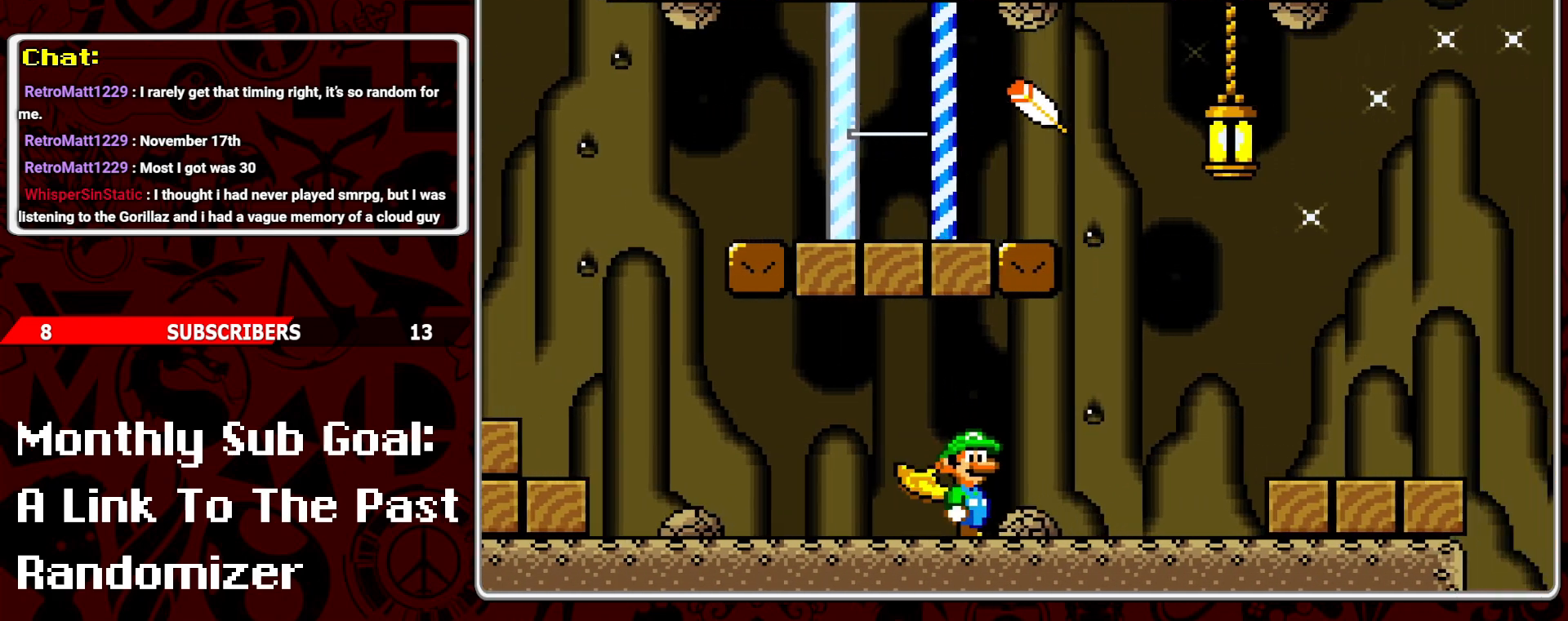
{"buttons": ["B", "Y", "DPAD_LEFT"], "events": [[150, "B", "down"], [200, "DPAD_RIGHT", "up"], [267, "DPAD_LEFT", "down"]]}
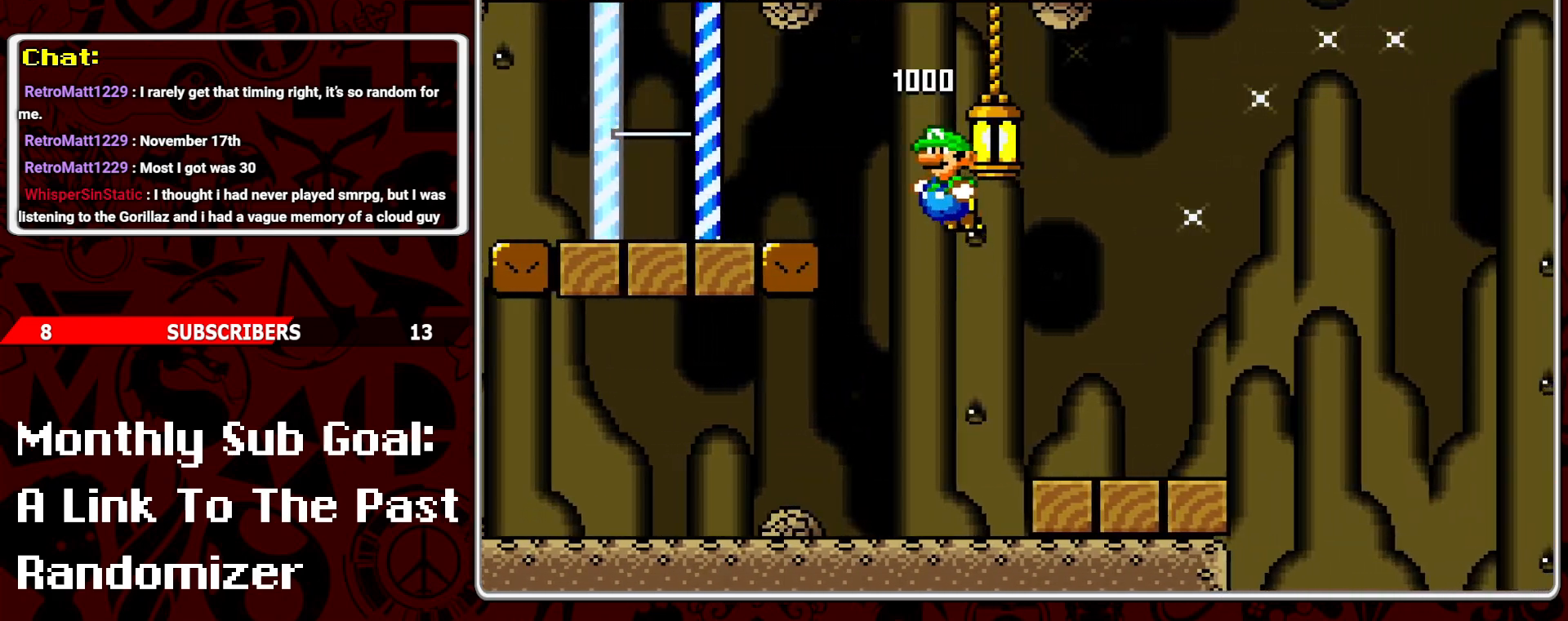
{"buttons": ["Y", "DPAD_LEFT"], "events": [[350, "B", "up"], [367, "Y", "up"], [450, "Y", "down"]]}
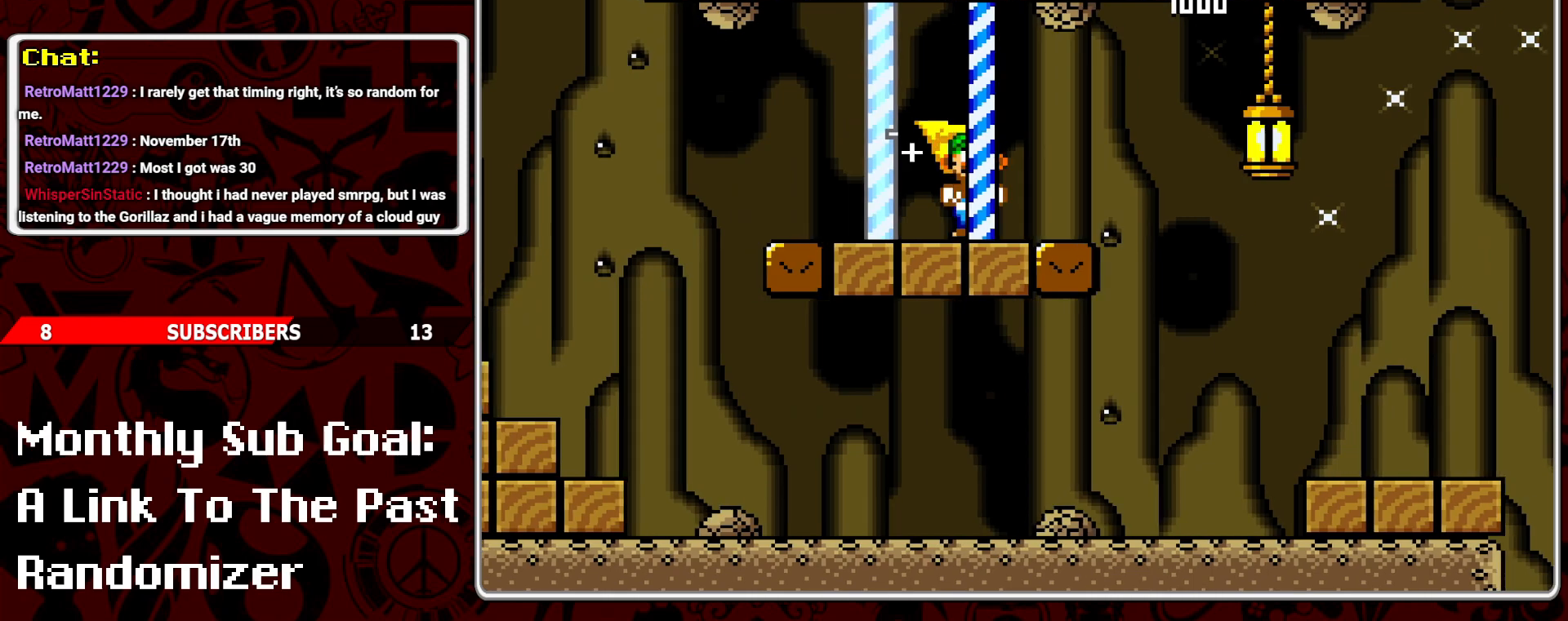
{"buttons": [], "events": [[33, "DPAD_LEFT", "up"], [100, "B", "down"], [133, "DPAD_RIGHT", "down"], [217, "B", "up"], [317, "Y", "up"], [367, "DPAD_RIGHT", "up"]]}
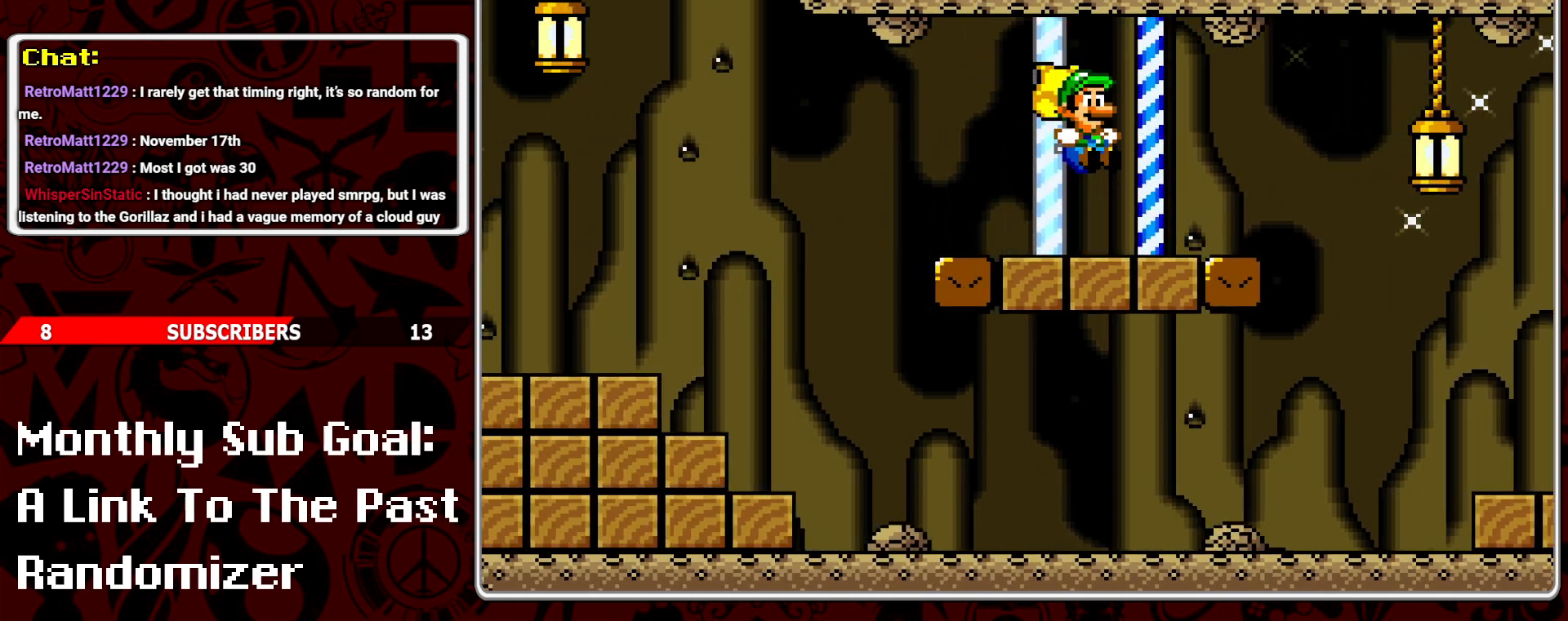
{"buttons": [], "events": [[100, "START", "down"], [200, "START", "up"]]}
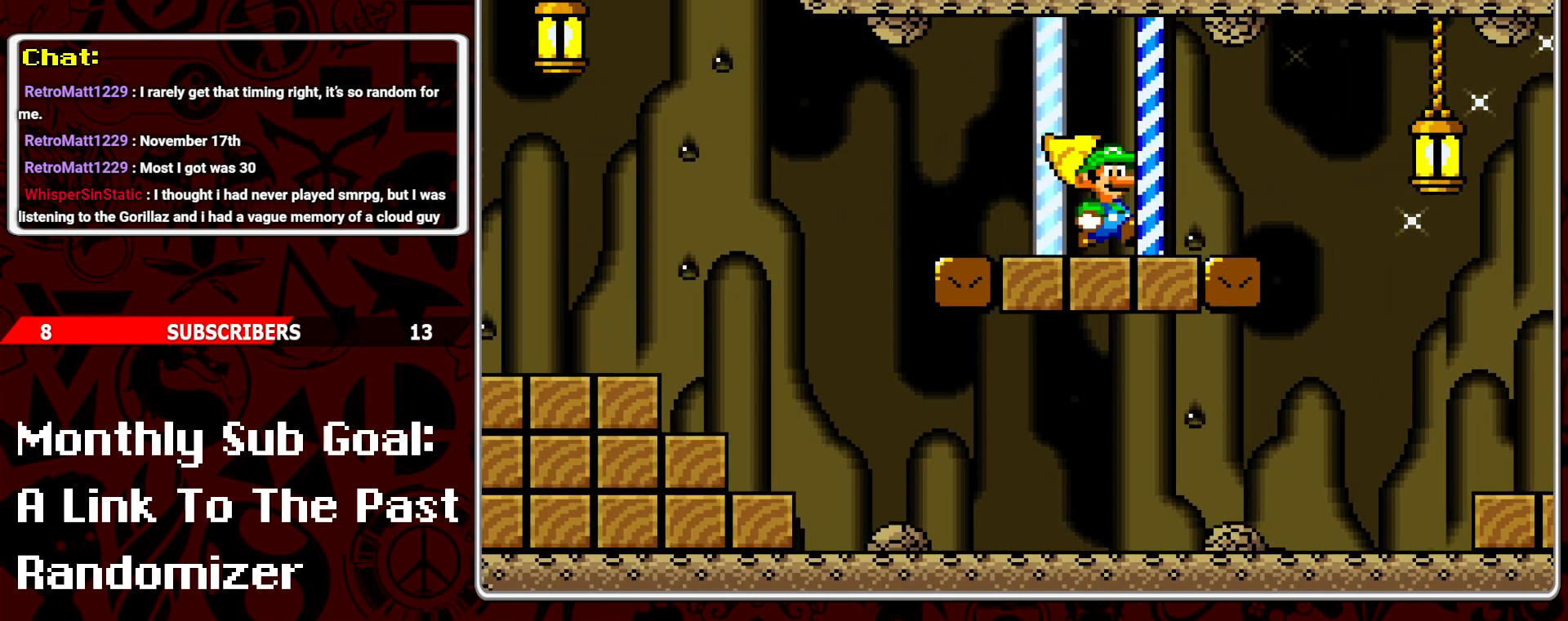
{"buttons": [], "events": []}
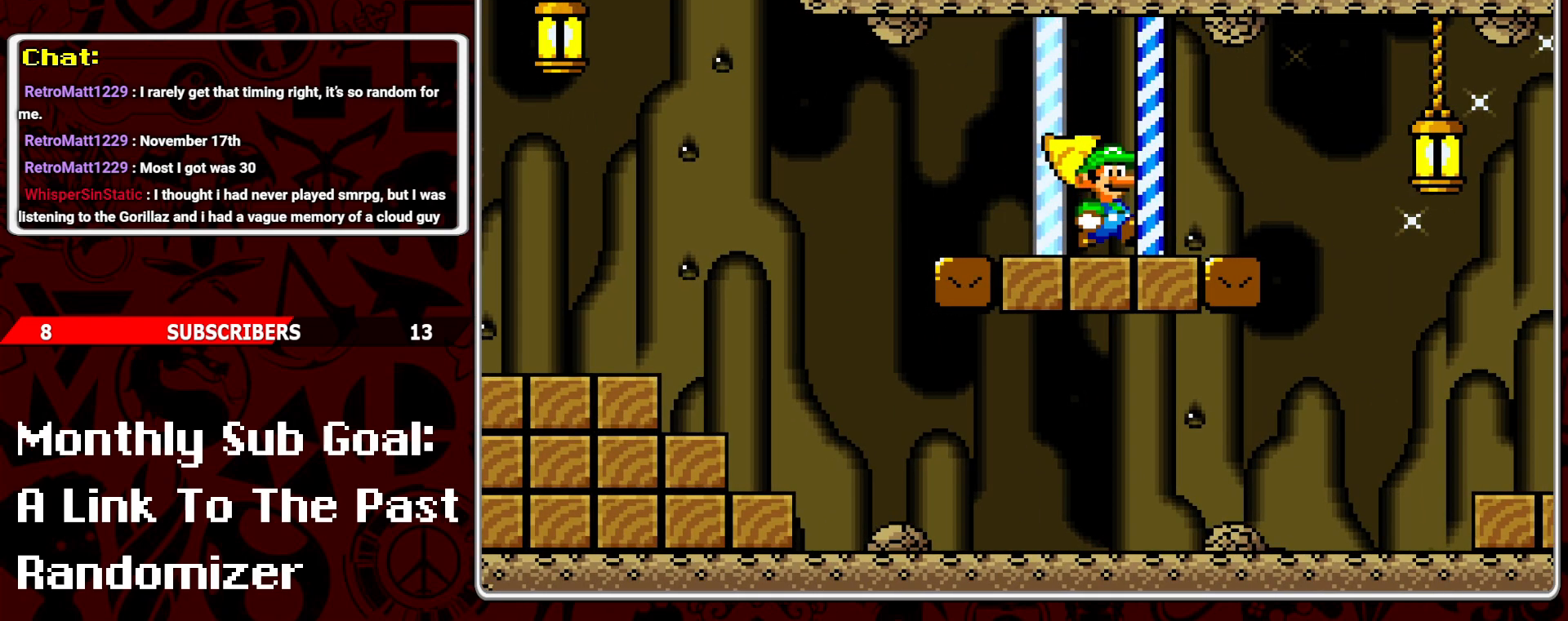
{"buttons": [], "events": []}
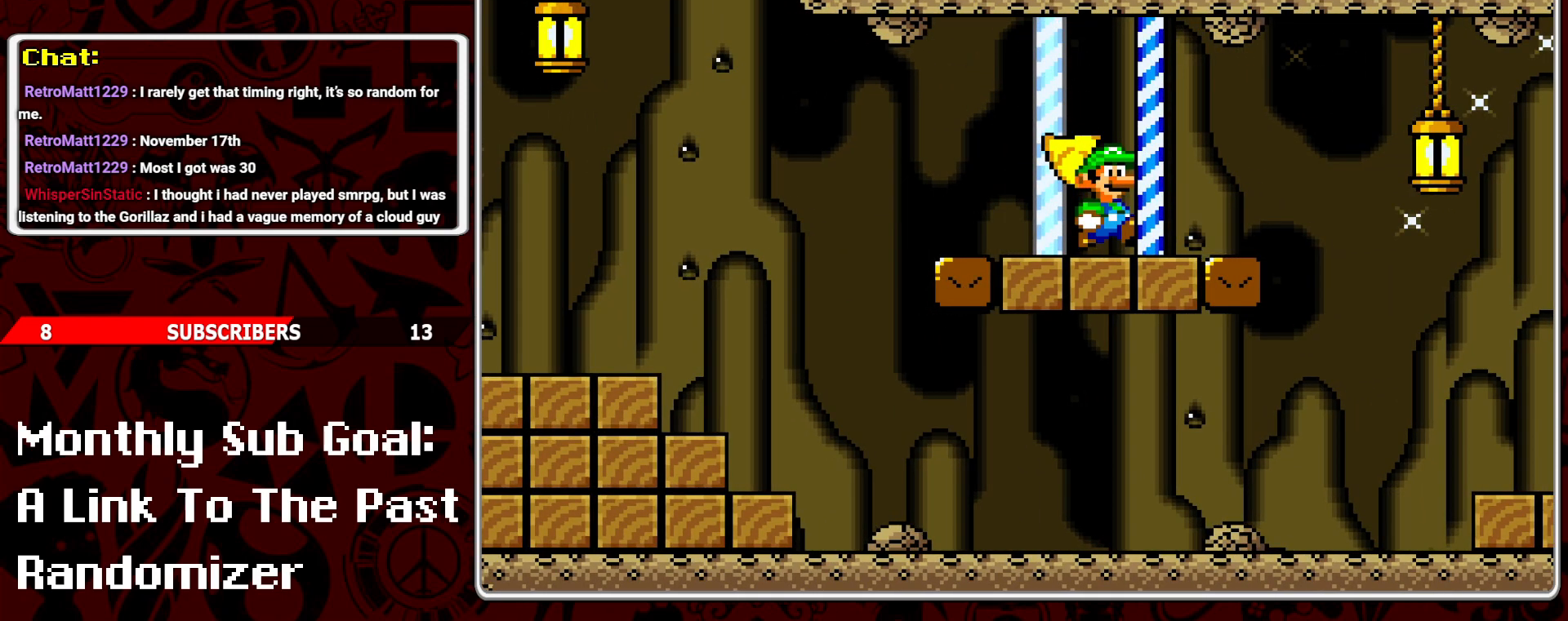
{"buttons": [], "events": []}
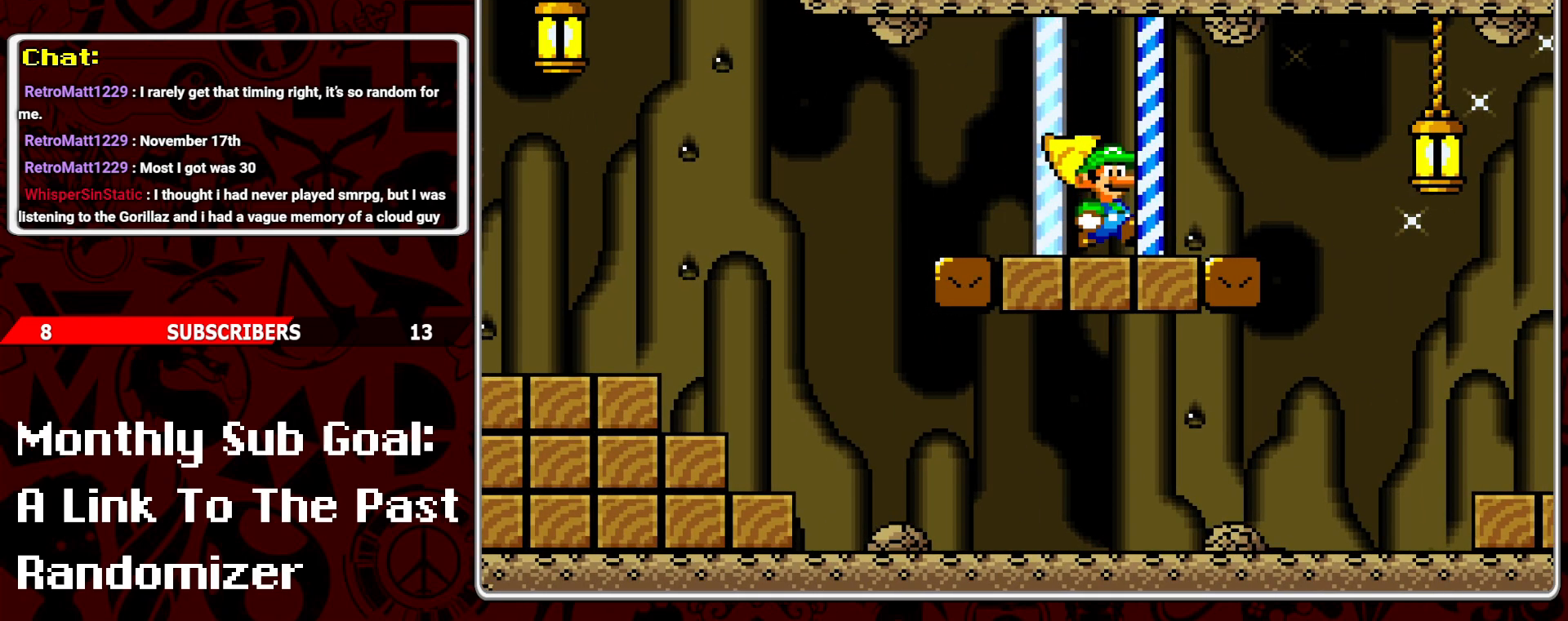
{"buttons": [], "events": []}
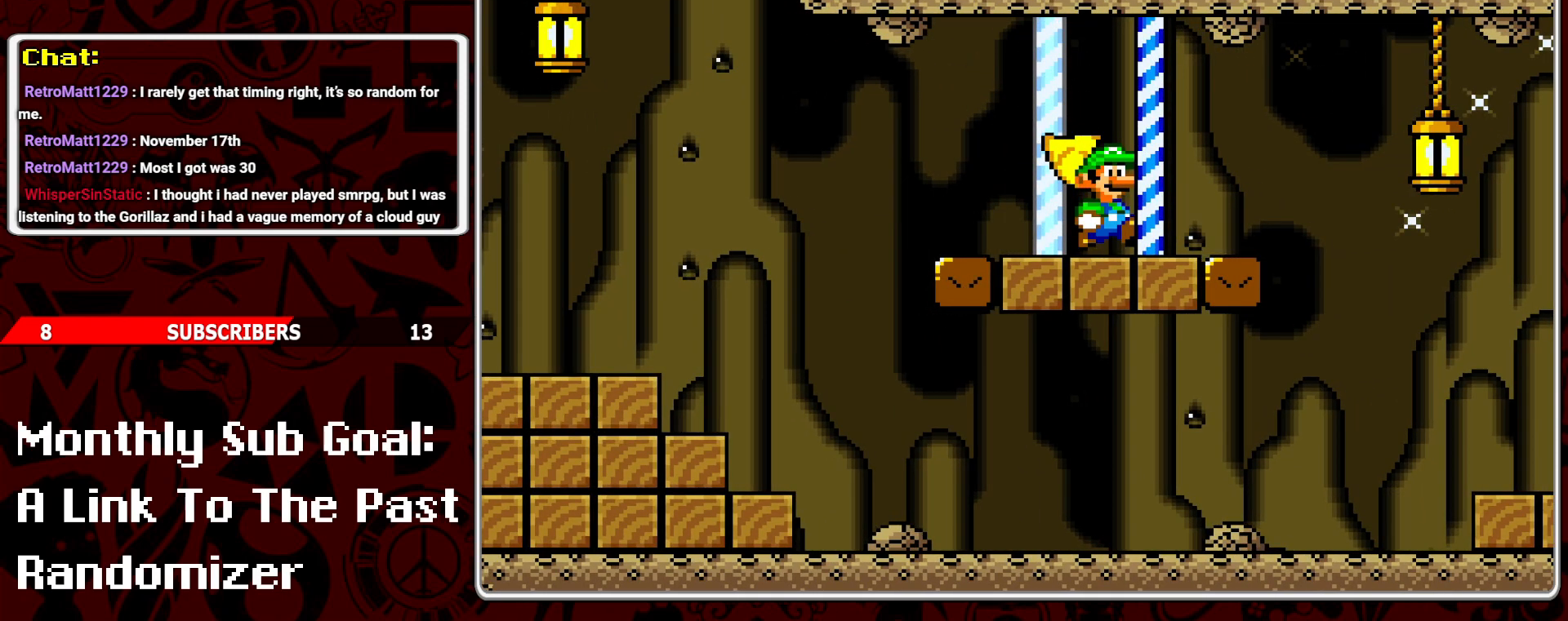
{"buttons": [], "events": []}
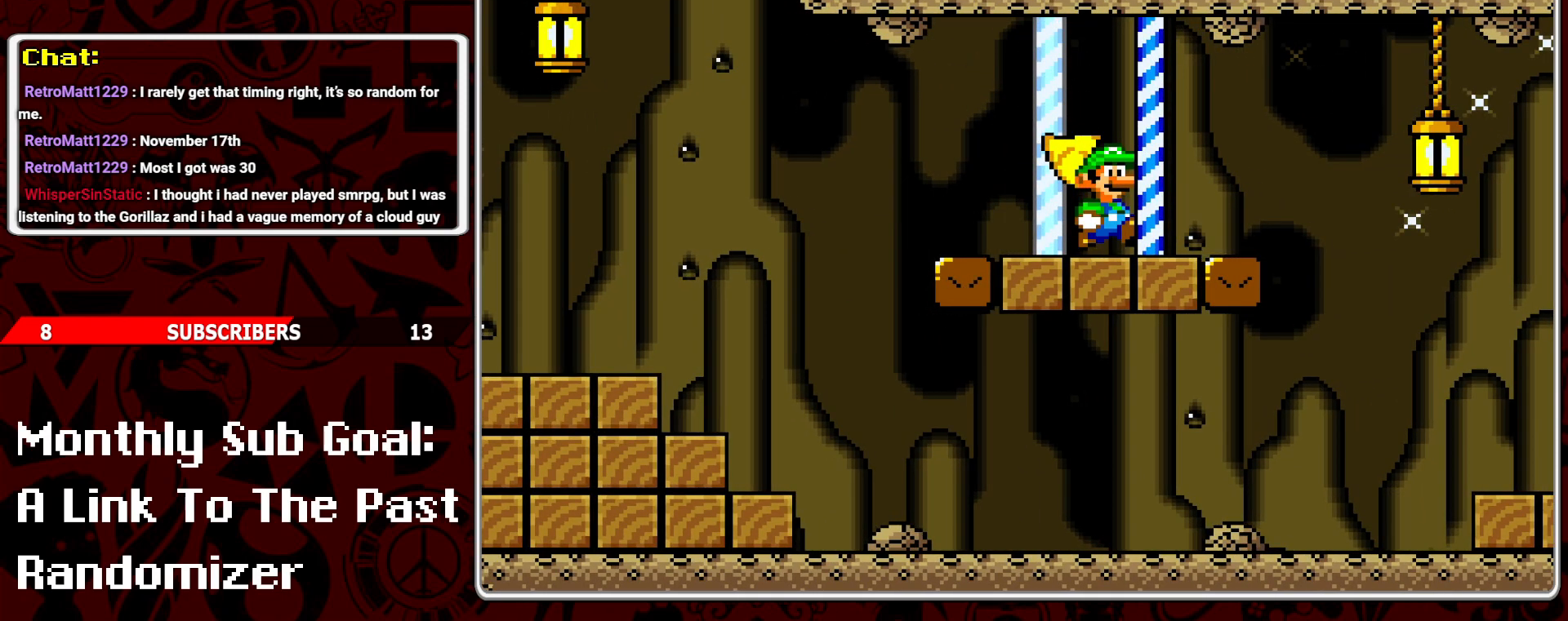
{"buttons": [], "events": []}
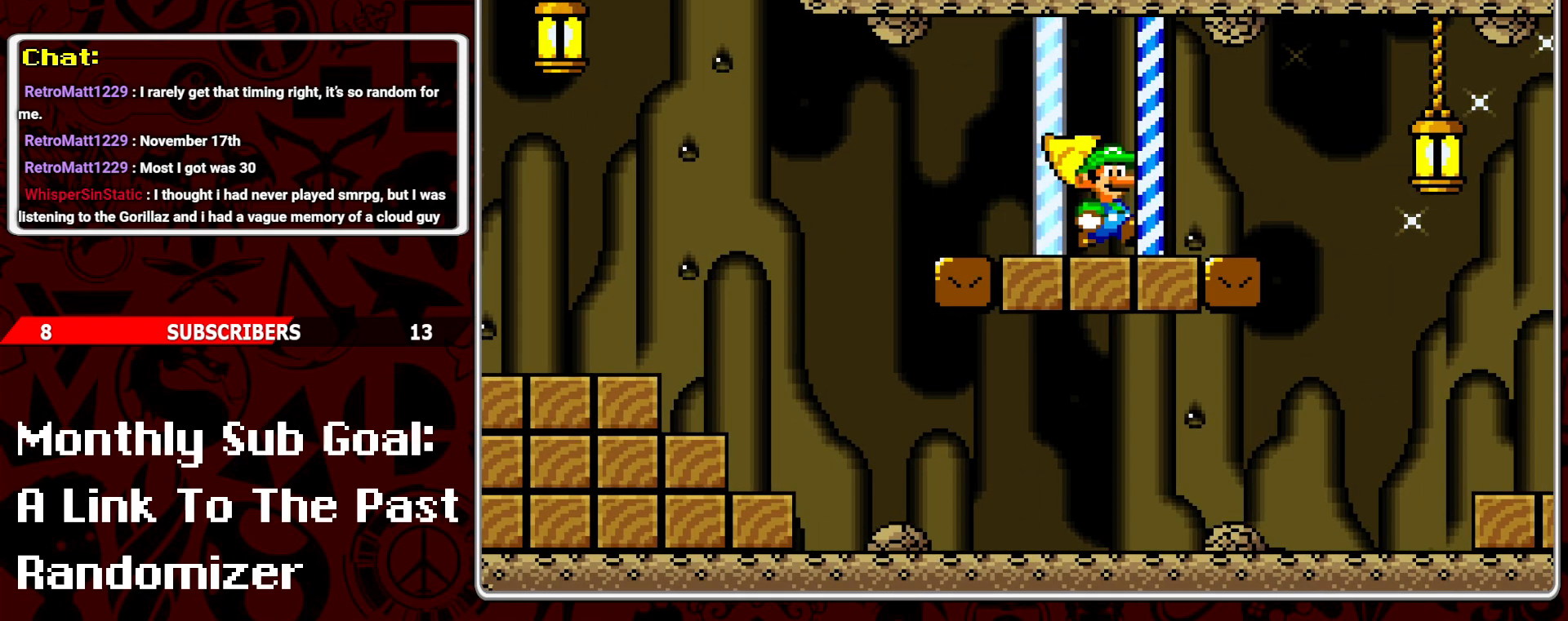
{"buttons": [], "events": []}
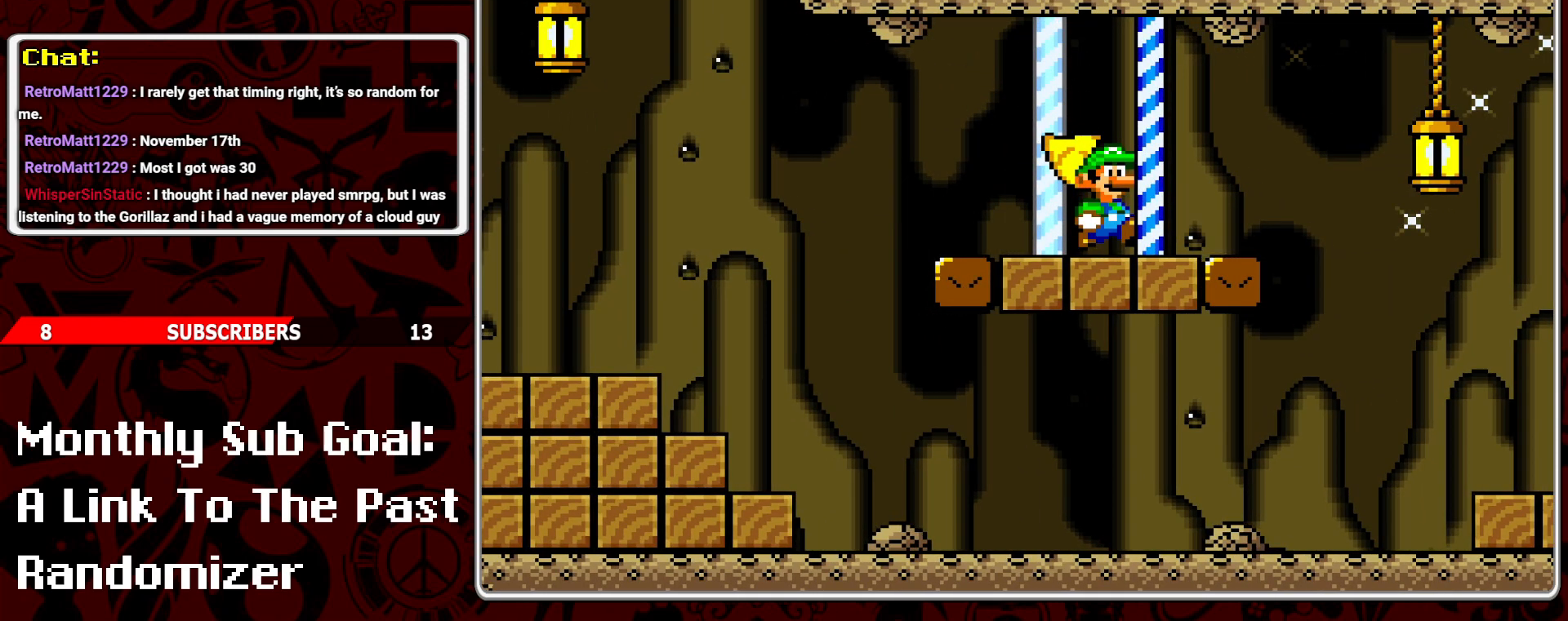
{"buttons": [], "events": []}
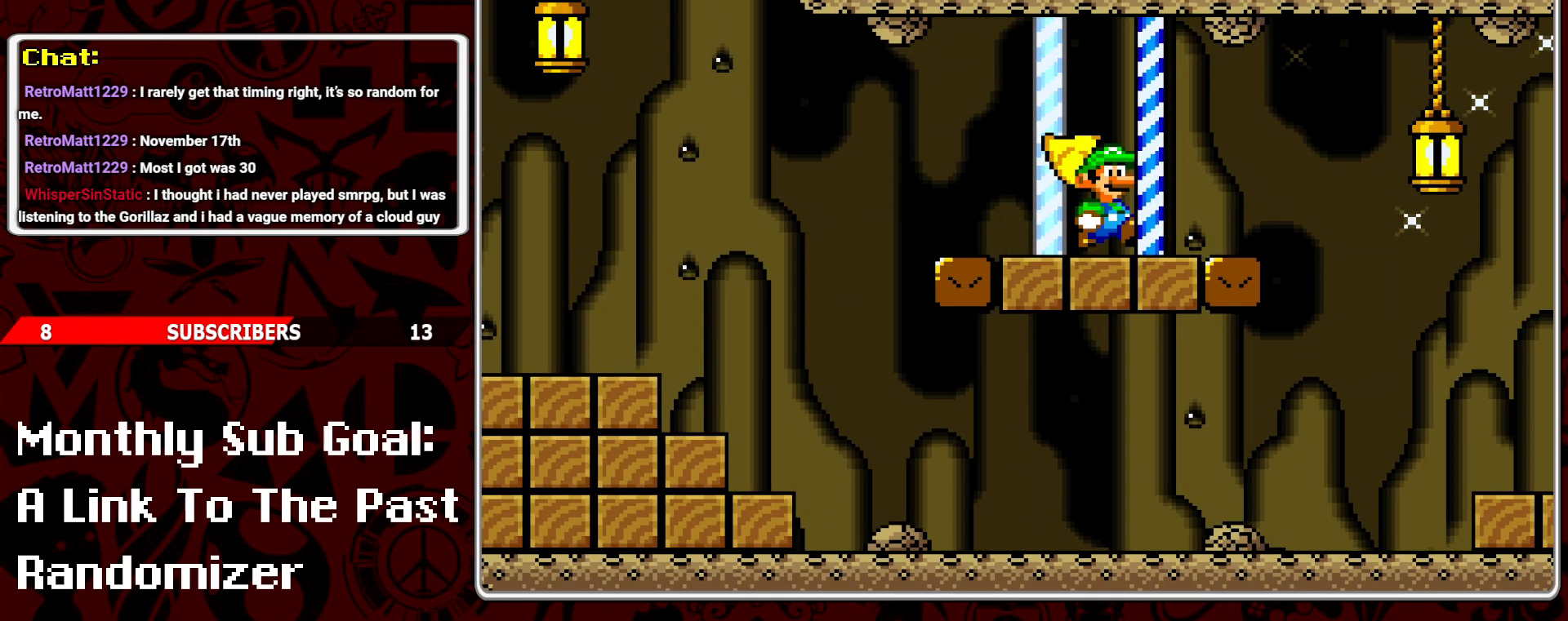
{"buttons": ["B"], "events": [[417, "B", "down"]]}
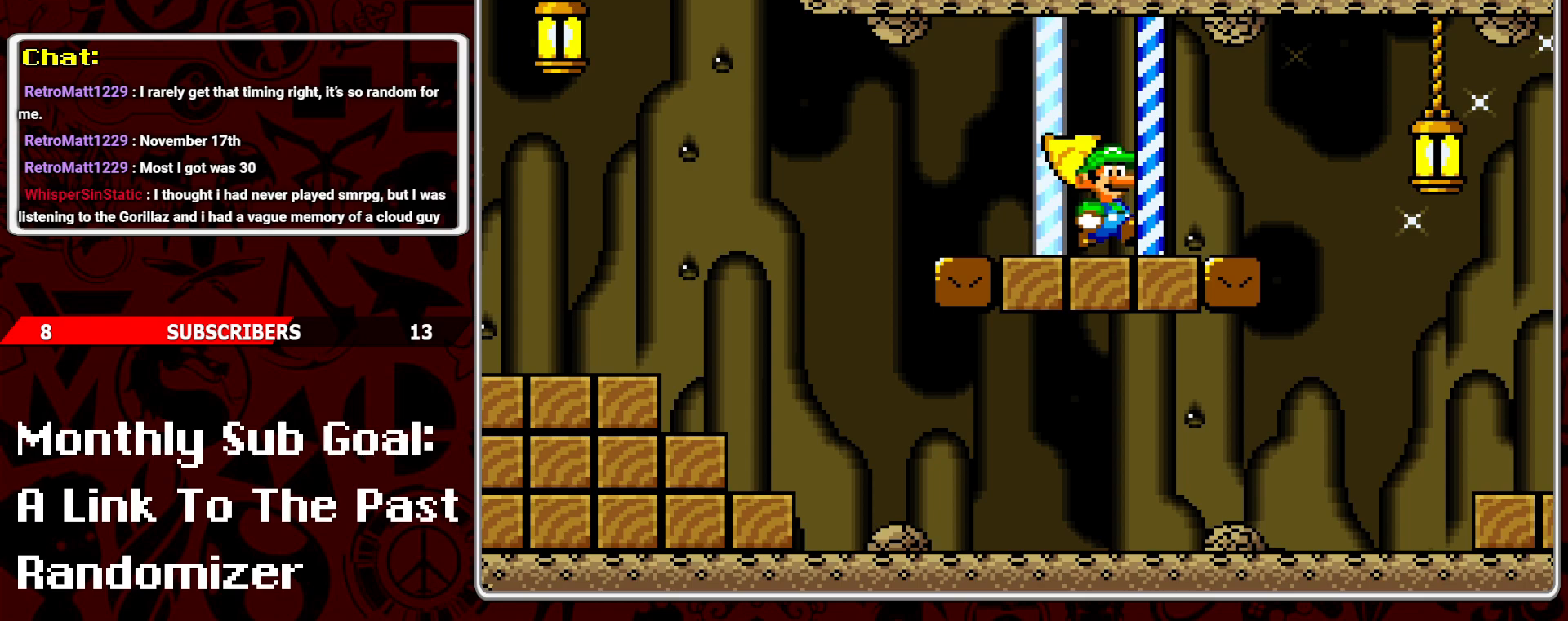
{"buttons": ["Y", "DPAD_RIGHT"], "events": [[50, "B", "up"], [417, "DPAD_RIGHT", "down"], [500, "Y", "down"]]}
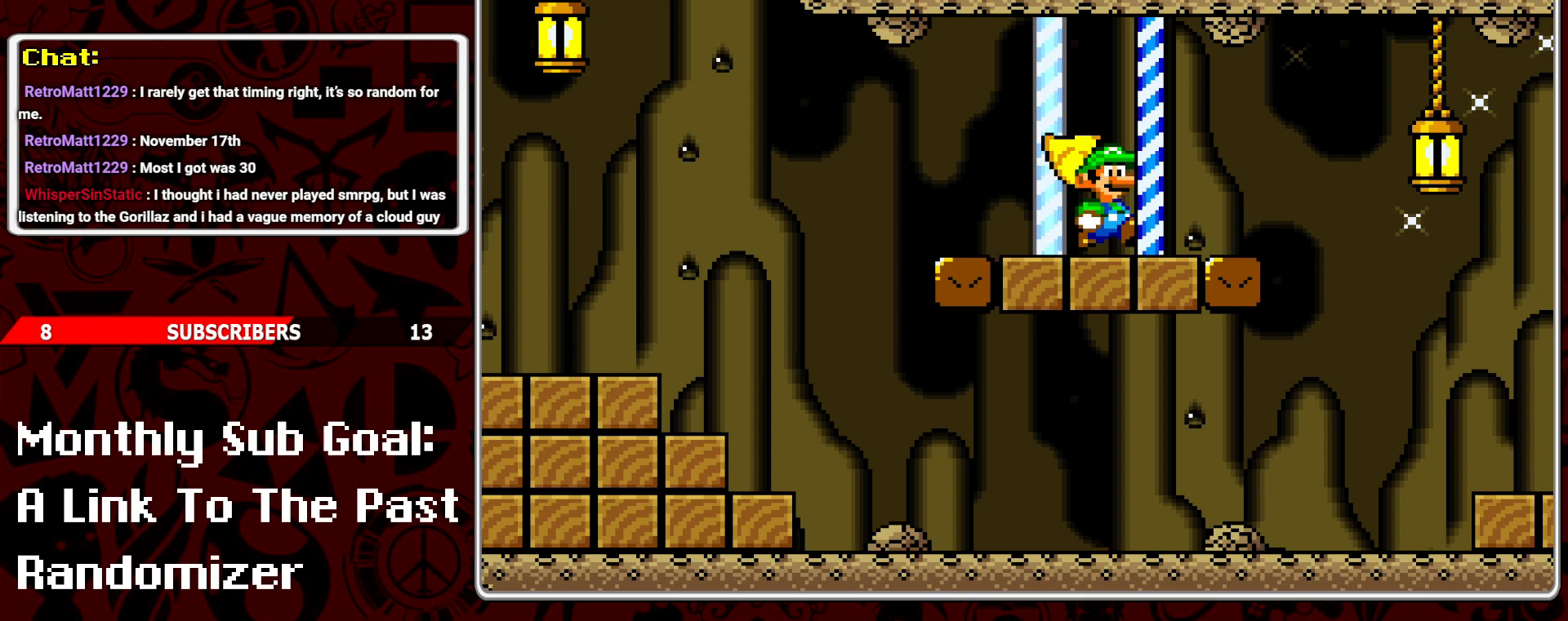
{"buttons": ["DPAD_RIGHT"], "events": [[83, "Y", "up"], [167, "Y", "down"], [267, "Y", "up"], [333, "Y", "down"], [450, "Y", "up"]]}
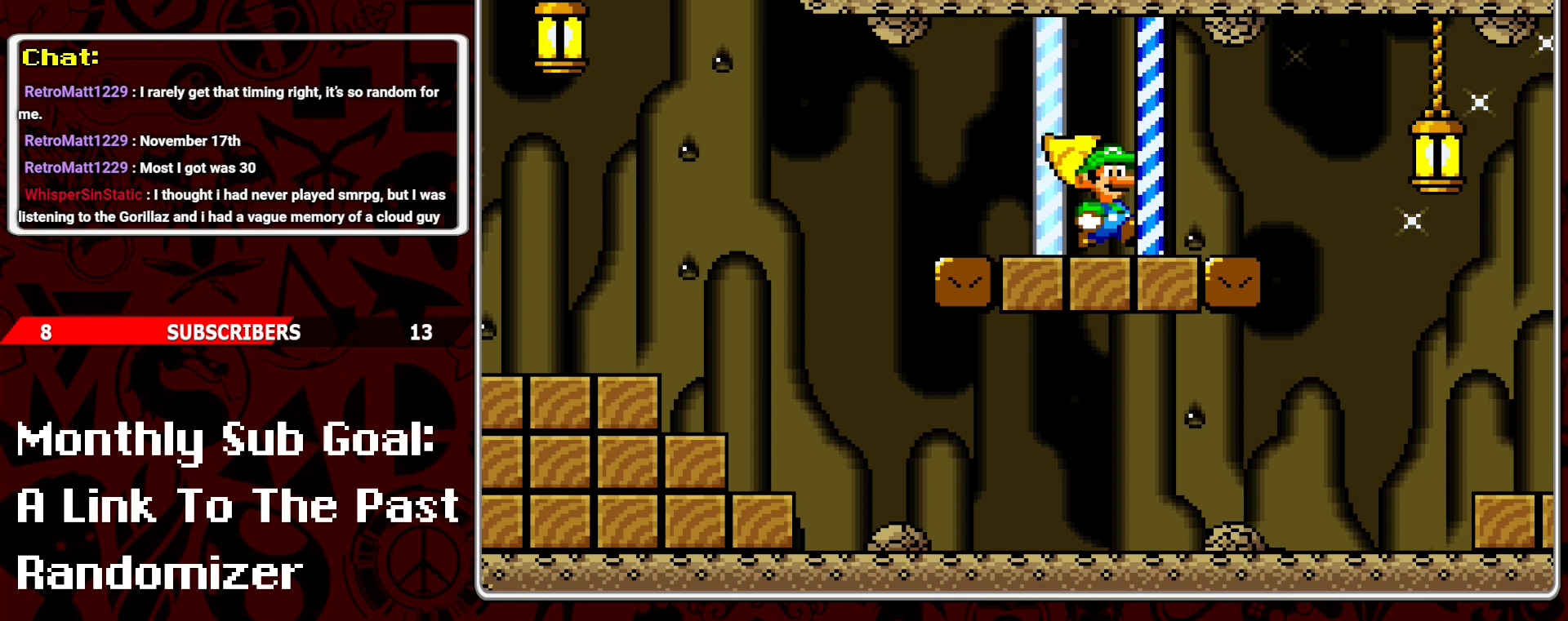
{"buttons": ["Y", "DPAD_RIGHT"], "events": [[50, "DPAD_RIGHT", "up"], [150, "START", "down"], [300, "START", "up"], [350, "DPAD_RIGHT", "down"], [467, "Y", "down"]]}